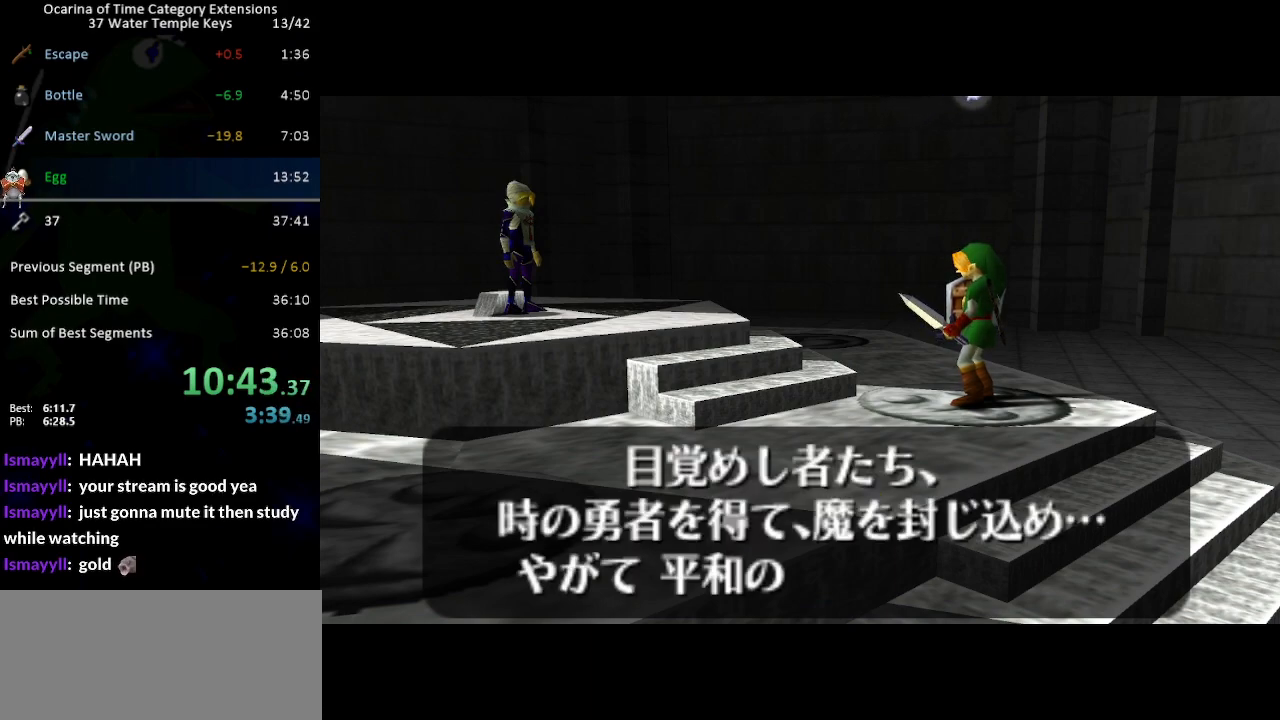
Gameplay with a controller (Nintendo layout); each line is a JSON object with the inputs held at the frame after it. "events" lists button and stick changes between this image and that frame as [ms after this image, input, new state], when the widget could be followed in between. Not read: L3 R3.
{"buttons": ["B"], "left_stick": "center", "right_stick": "center", "events": [[33, "A", "down"], [67, "B", "up"], [100, "A", "up"], [133, "B", "down"], [183, "A", "down"], [183, "B", "up"], [217, "A", "up"], [283, "B", "down"], [317, "A", "down"], [350, "A", "up"], [350, "B", "up"], [417, "B", "down"], [450, "A", "down"], [483, "A", "up"]]}
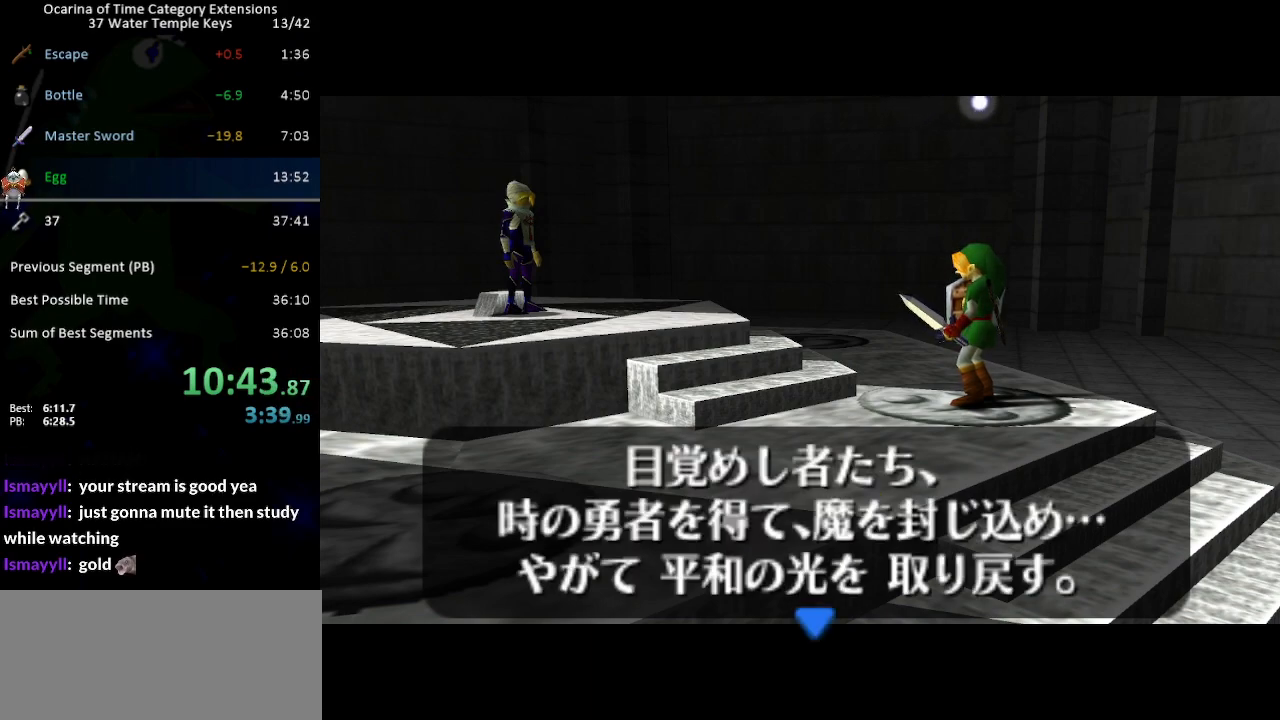
{"buttons": [], "left_stick": "center", "right_stick": "center", "events": [[17, "B", "up"], [33, "A", "down"], [67, "B", "down"], [100, "A", "up"], [167, "B", "up"], [183, "A", "down"], [217, "A", "up"], [217, "B", "down"], [283, "B", "up"], [317, "A", "down"], [350, "A", "up"], [383, "B", "down"], [450, "A", "down"], [450, "B", "up"], [467, "A", "up"]]}
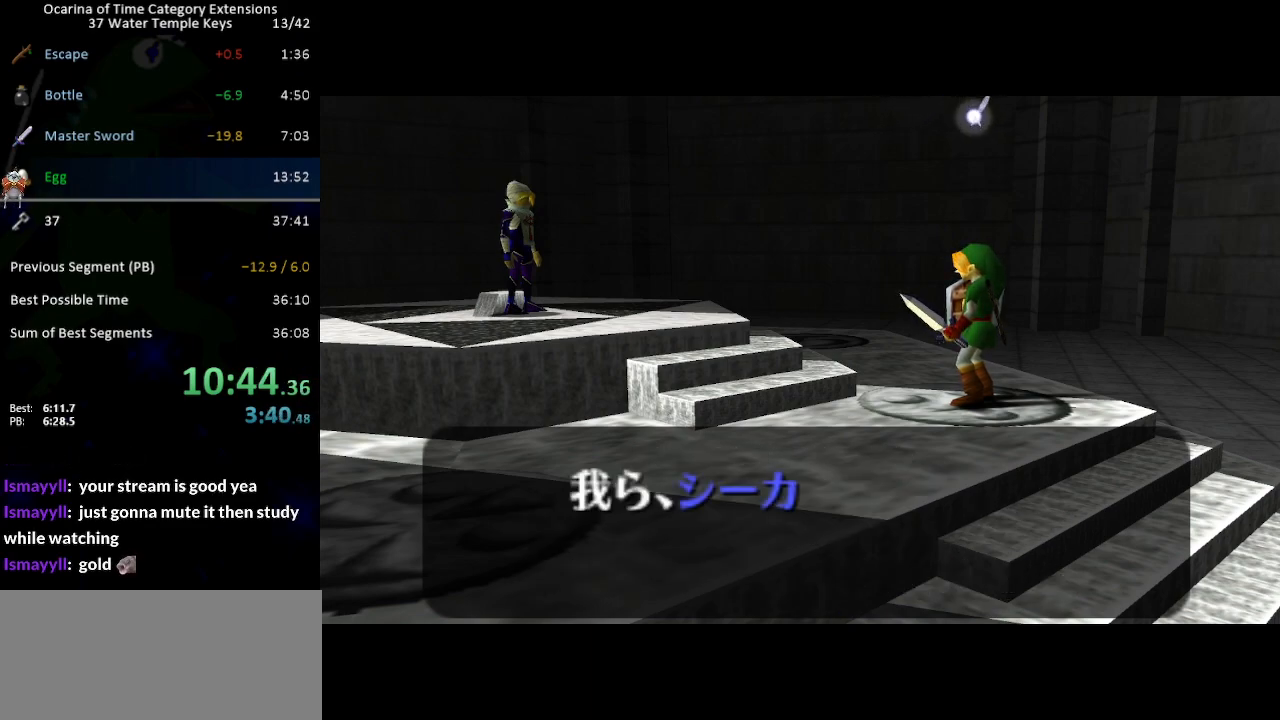
{"buttons": ["B"], "left_stick": "center", "right_stick": "center", "events": [[33, "B", "down"], [67, "A", "down"], [100, "B", "up"], [133, "A", "up"], [167, "B", "down"], [233, "A", "down"], [267, "A", "up"], [267, "B", "up"], [350, "A", "down"], [350, "B", "down"], [383, "A", "up"], [417, "B", "up"], [483, "A", "down"], [500, "A", "up"], [500, "B", "down"]]}
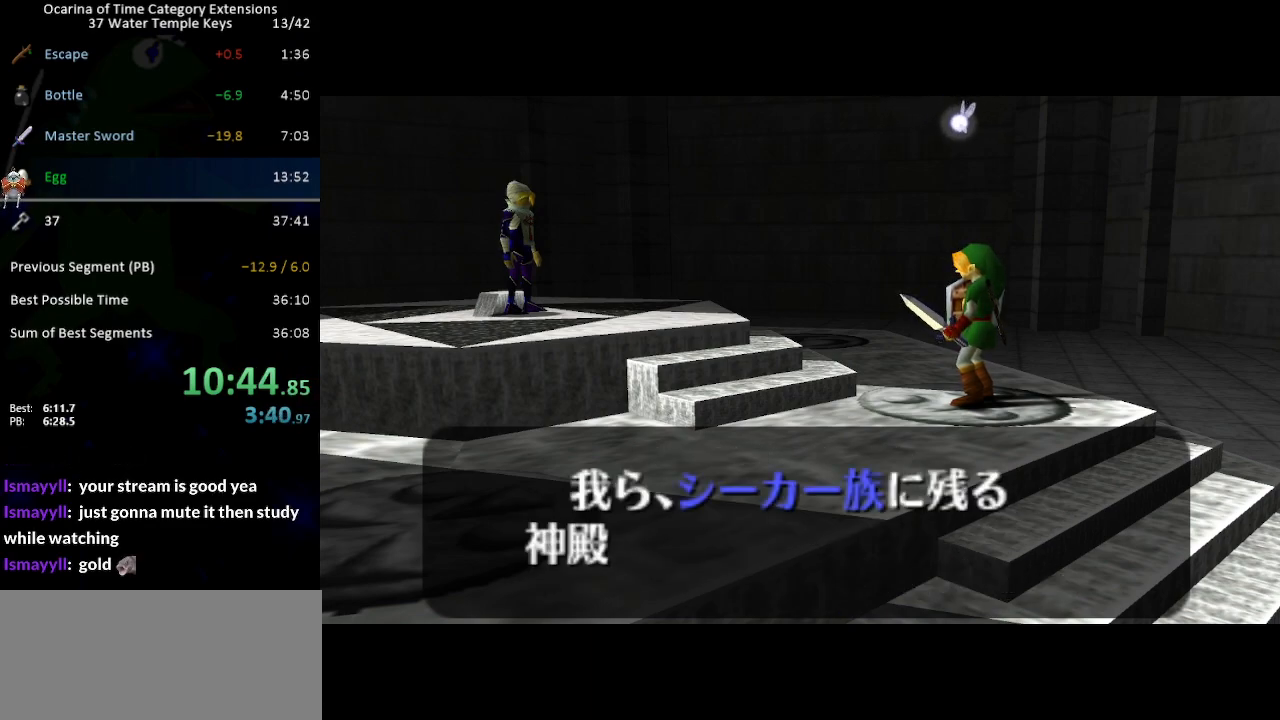
{"buttons": ["A", "B"], "left_stick": "center", "right_stick": "center", "events": [[67, "B", "up"], [100, "A", "down"], [133, "A", "up"], [133, "B", "down"], [217, "A", "down"], [217, "B", "up"], [283, "A", "up"], [283, "B", "down"], [350, "A", "down"], [350, "B", "up"], [383, "A", "up"], [450, "B", "down"], [500, "A", "down"]]}
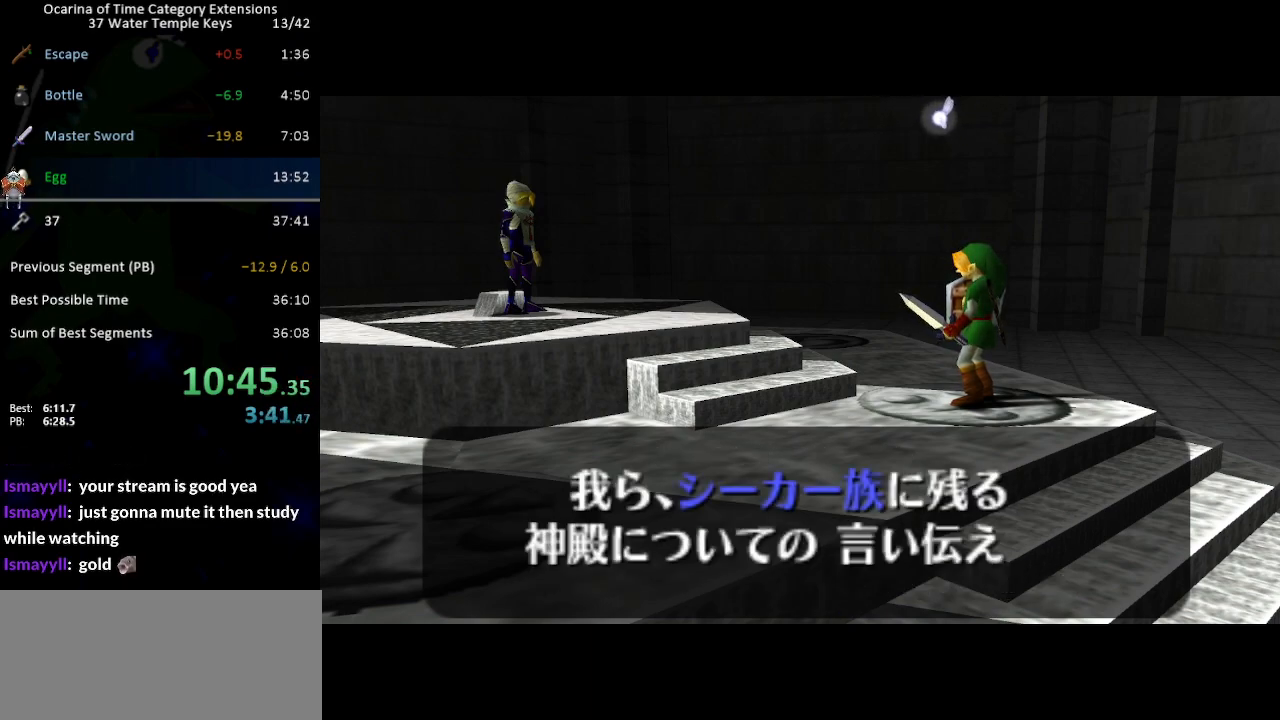
{"buttons": ["A"], "left_stick": "center", "right_stick": "center", "events": [[33, "A", "up"], [33, "B", "up"], [100, "A", "down"], [100, "B", "down"], [133, "A", "up"], [167, "B", "up"], [217, "A", "down"], [217, "B", "down"], [283, "A", "up"], [283, "B", "up"], [350, "A", "down"], [350, "B", "down"], [417, "A", "up"], [450, "B", "up"], [483, "A", "down"]]}
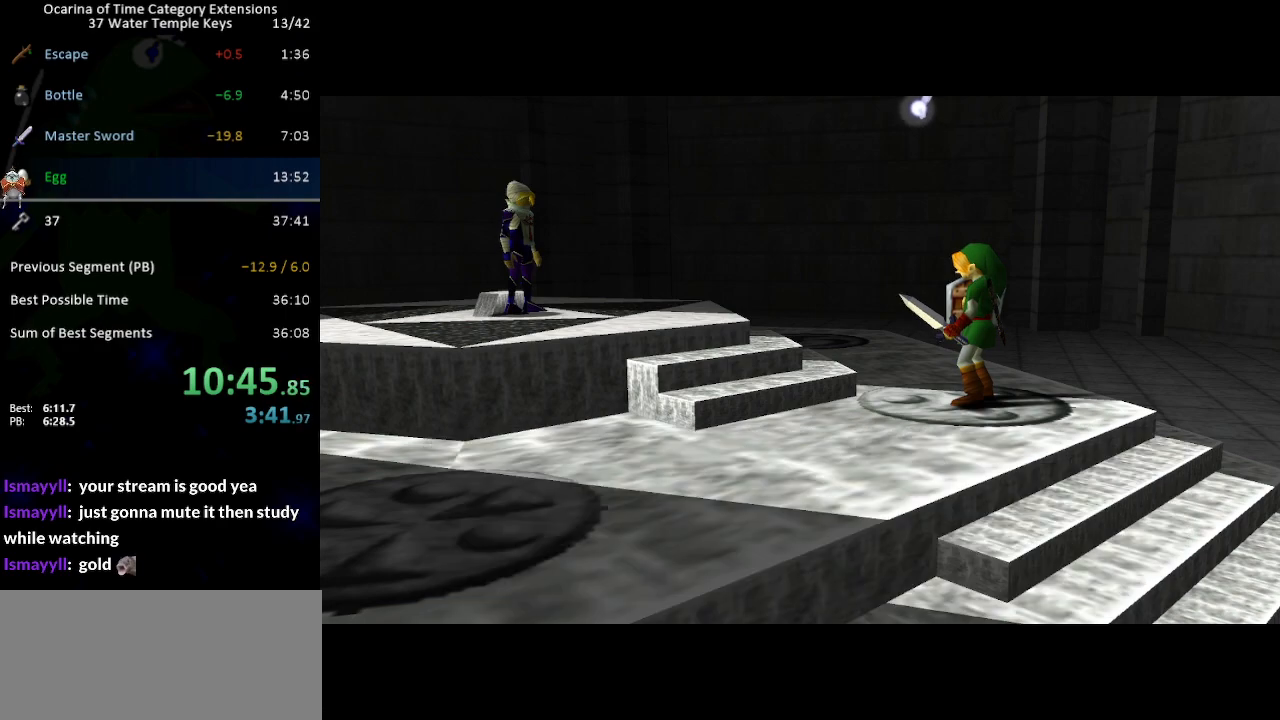
{"buttons": ["A"], "left_stick": "center", "right_stick": "center", "events": [[17, "A", "up"], [17, "B", "down"], [67, "B", "up"], [100, "A", "down"], [133, "A", "up"], [133, "B", "down"], [183, "B", "up"], [217, "A", "down"], [283, "A", "up"], [283, "B", "down"], [317, "B", "up"], [350, "A", "down"], [417, "A", "up"], [417, "B", "down"], [467, "A", "down"], [467, "B", "up"]]}
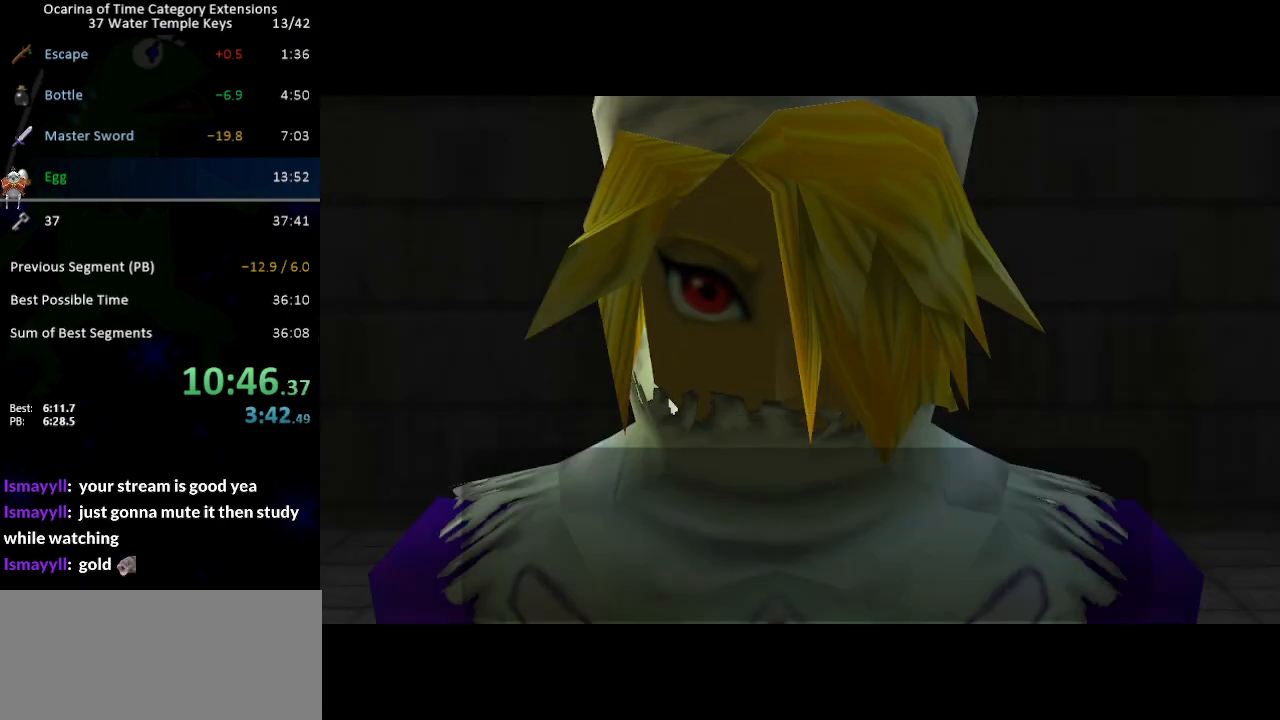
{"buttons": ["A", "B"], "left_stick": "center", "right_stick": "center", "events": [[33, "A", "up"], [67, "B", "down"], [100, "A", "down"], [133, "B", "up"], [167, "A", "up"], [233, "B", "down"], [267, "A", "down"], [283, "A", "up"], [283, "B", "up"], [383, "A", "down"], [383, "B", "down"], [417, "A", "up"], [417, "B", "up"], [500, "A", "down"], [500, "B", "down"]]}
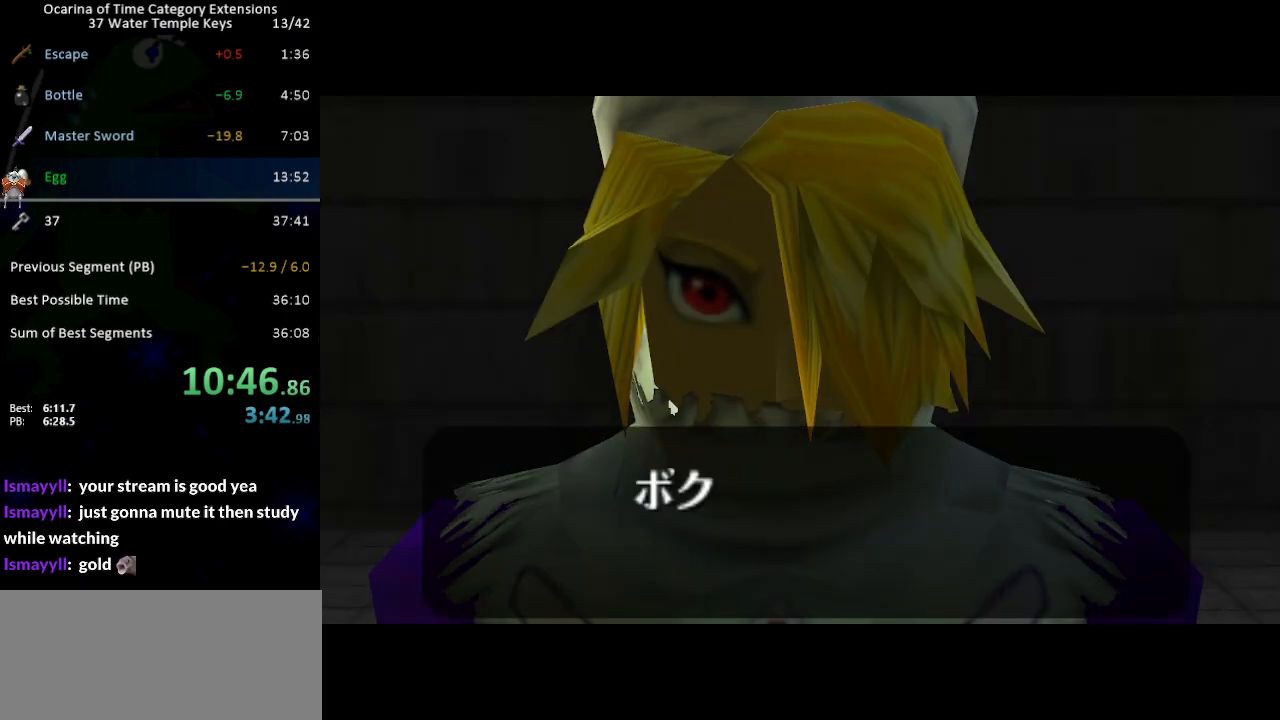
{"buttons": ["A"], "left_stick": "center", "right_stick": "center", "events": [[33, "A", "up"], [67, "B", "up"], [133, "A", "down"], [133, "B", "down"], [167, "A", "up"], [200, "B", "up"], [250, "A", "down"], [283, "A", "up"], [283, "B", "down"], [317, "B", "up"], [383, "A", "down"], [417, "A", "up"], [417, "B", "down"], [467, "B", "up"], [500, "A", "down"]]}
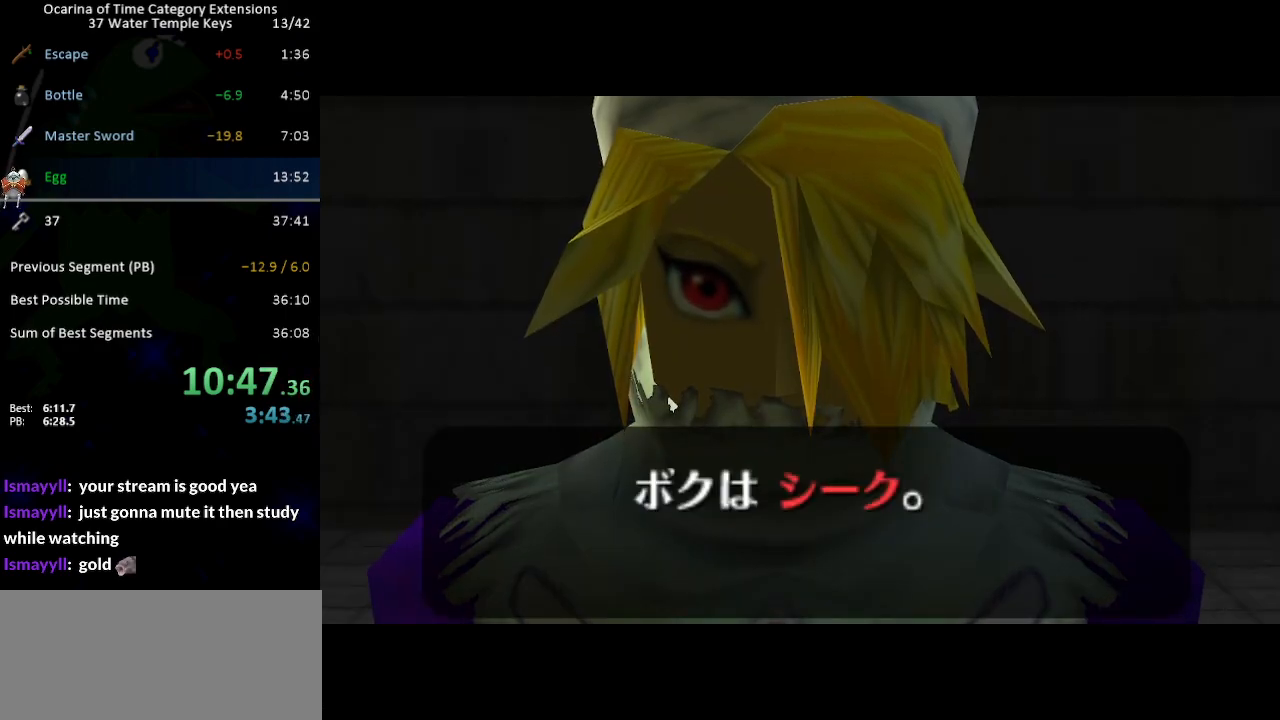
{"buttons": [], "left_stick": "center", "right_stick": "center", "events": [[33, "A", "up"], [67, "B", "down"], [133, "A", "down"], [133, "B", "up"], [183, "A", "up"], [217, "B", "down"], [250, "A", "down"], [283, "B", "up"], [317, "A", "up"], [350, "B", "down"], [417, "A", "down"], [417, "B", "up"], [450, "A", "up"]]}
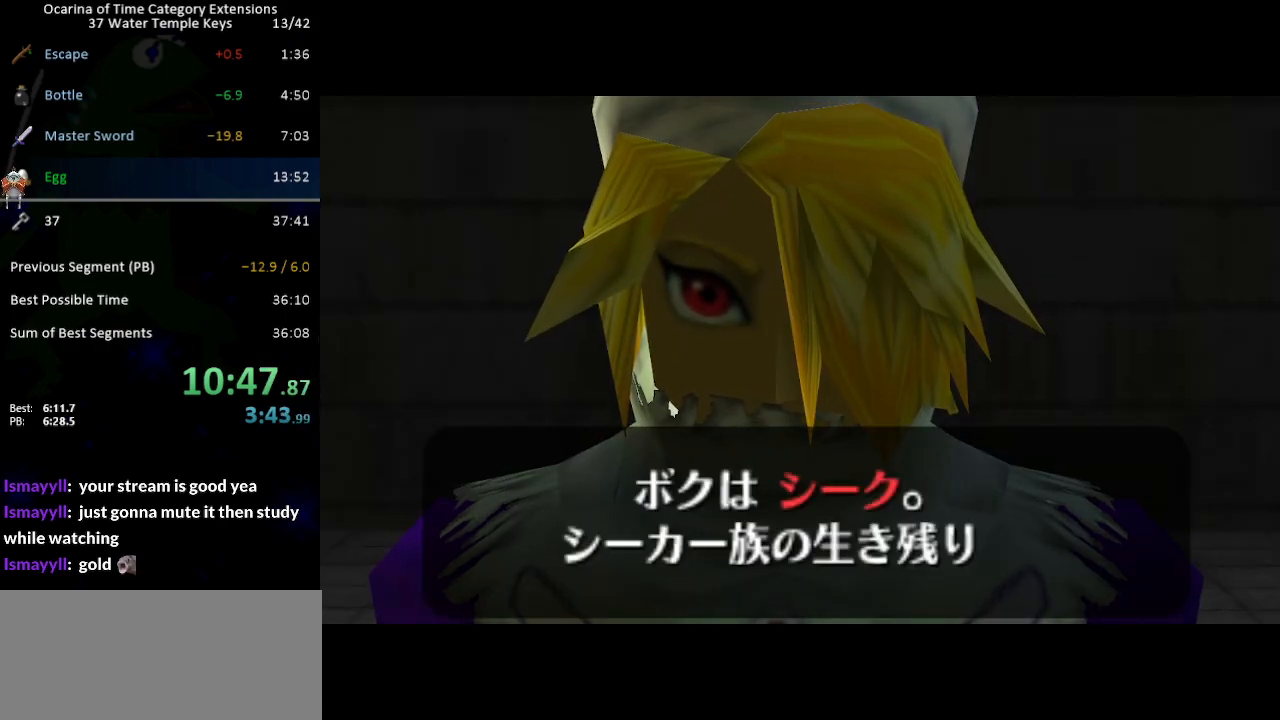
{"buttons": [], "left_stick": "center", "right_stick": "center", "events": [[17, "B", "down"], [33, "A", "down"], [67, "A", "up"], [67, "B", "up"], [167, "A", "down"], [167, "B", "down"], [217, "A", "up"], [250, "B", "up"], [317, "B", "down"], [383, "B", "up"], [417, "A", "down"], [450, "B", "down"], [467, "A", "up"], [500, "B", "up"]]}
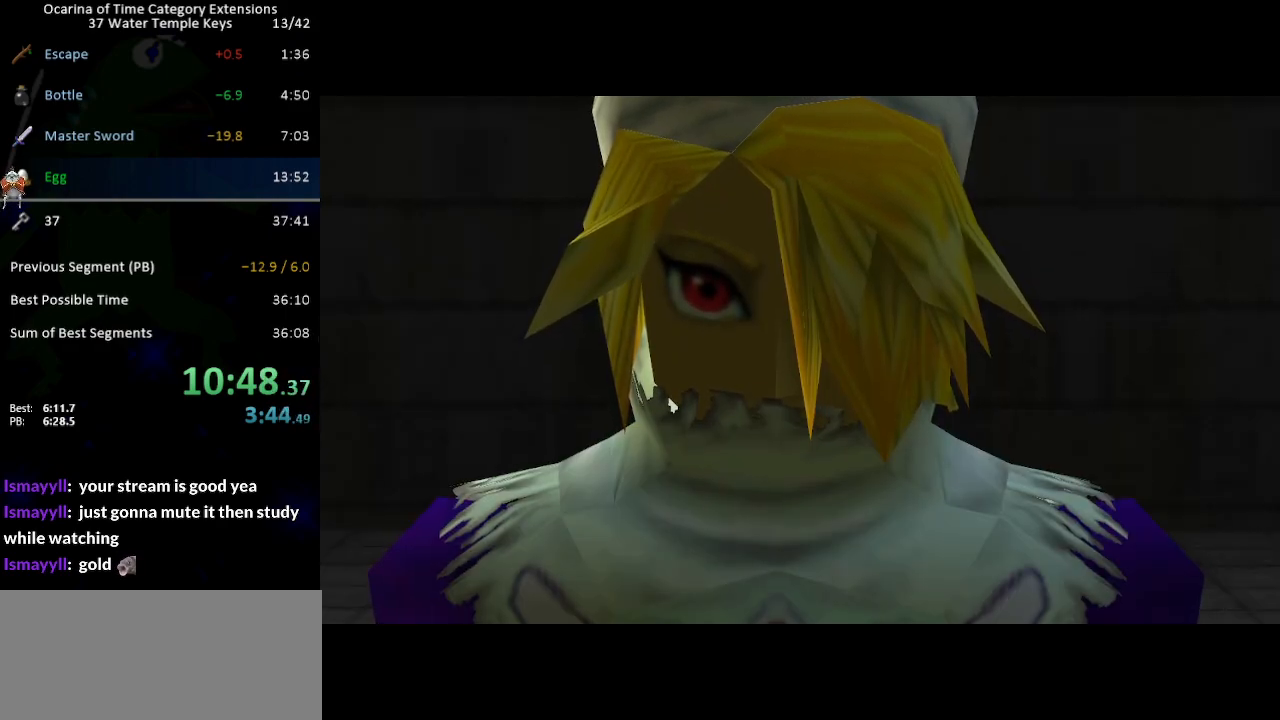
{"buttons": ["B"], "left_stick": "center", "right_stick": "center", "events": [[67, "A", "down"], [67, "B", "down"], [100, "A", "up"], [133, "B", "up"], [200, "A", "down"], [200, "B", "down"], [267, "A", "up"], [267, "B", "up"], [350, "A", "down"], [350, "B", "down"], [383, "A", "up"], [450, "B", "up"], [483, "A", "down"], [500, "A", "up"], [500, "B", "down"]]}
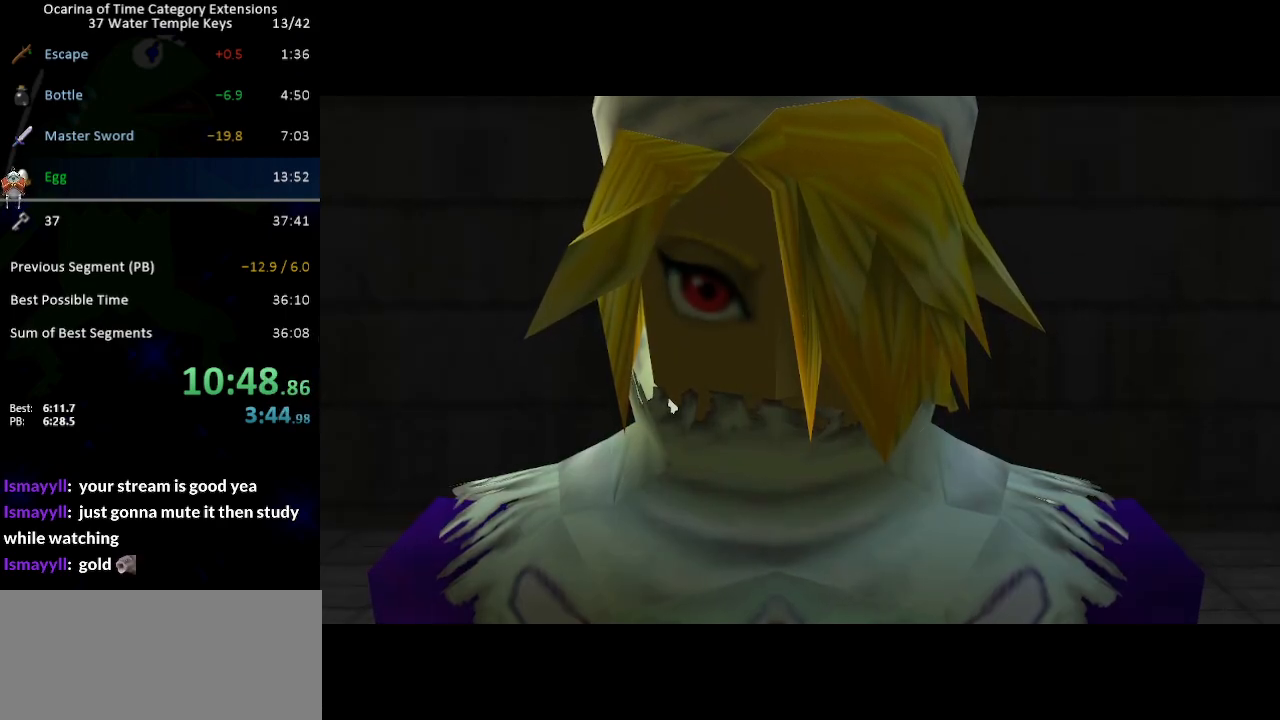
{"buttons": ["A", "B"], "left_stick": "center", "right_stick": "center", "events": [[67, "A", "down"], [100, "B", "up"], [133, "A", "up"], [133, "B", "down"], [200, "A", "down"], [233, "B", "up"], [250, "A", "up"], [283, "B", "down"], [350, "A", "down"], [383, "A", "up"], [383, "B", "up"], [433, "B", "down"], [467, "A", "down"]]}
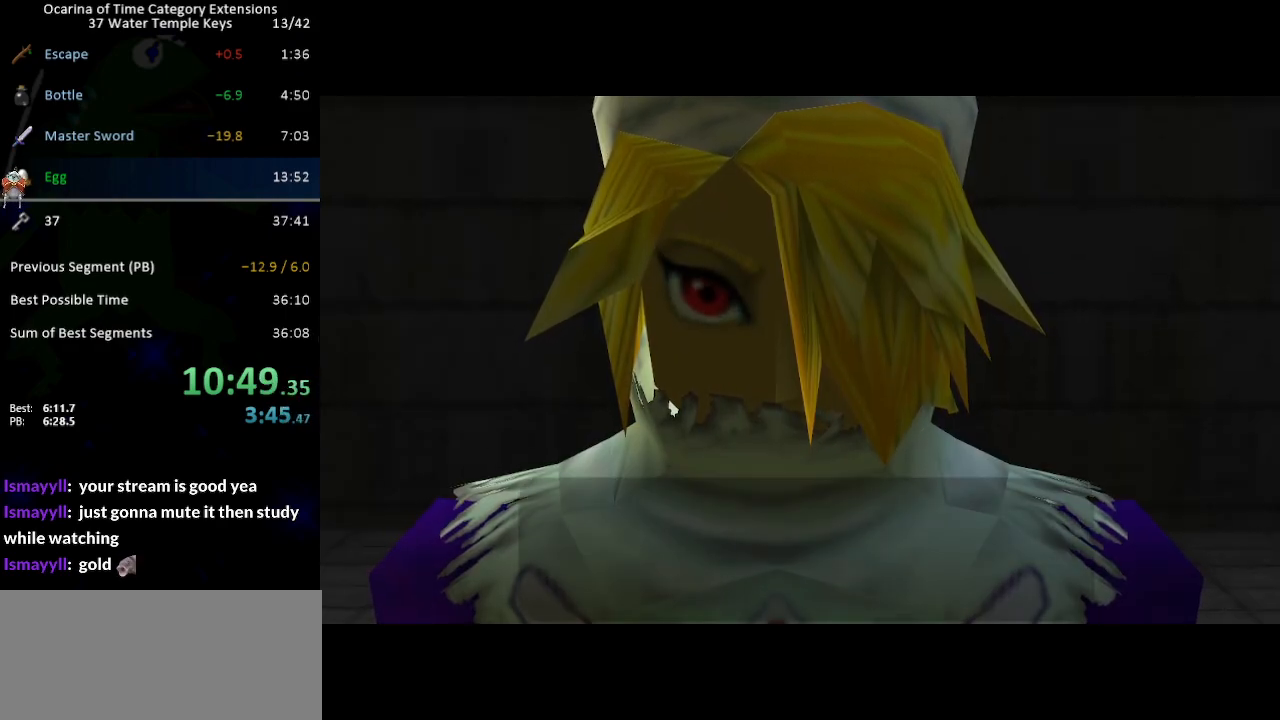
{"buttons": [], "left_stick": "center", "right_stick": "center", "events": [[33, "A", "up"], [33, "B", "up"], [100, "B", "down"], [133, "A", "down"], [167, "A", "up"], [183, "B", "up"], [250, "A", "down"], [250, "B", "down"], [317, "A", "up"], [417, "A", "down"], [450, "A", "up"], [450, "B", "up"]]}
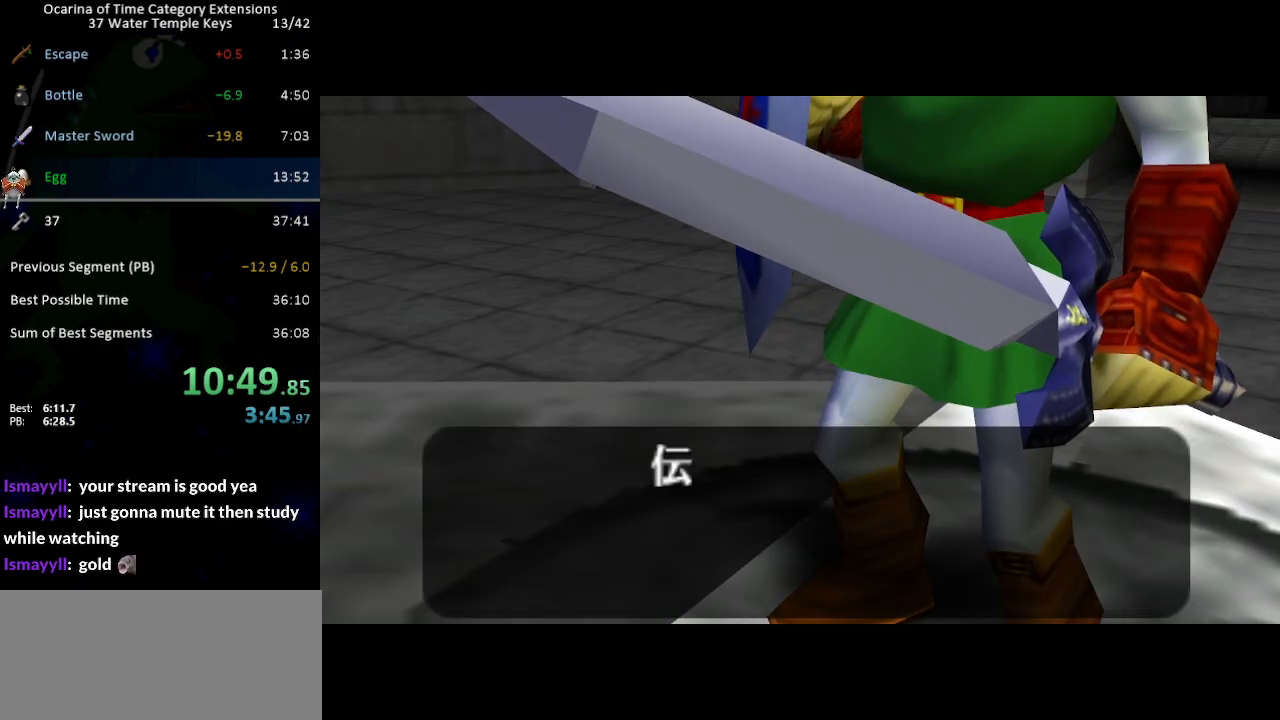
{"buttons": ["B"], "left_stick": "center", "right_stick": "center", "events": [[17, "A", "down"], [33, "B", "down"], [67, "A", "up"], [100, "B", "up"], [167, "A", "down"], [183, "A", "up"], [217, "B", "down"], [250, "B", "up"], [283, "A", "down"], [317, "A", "up"], [350, "B", "down"], [417, "A", "down"], [417, "B", "up"], [433, "A", "up"], [467, "B", "down"]]}
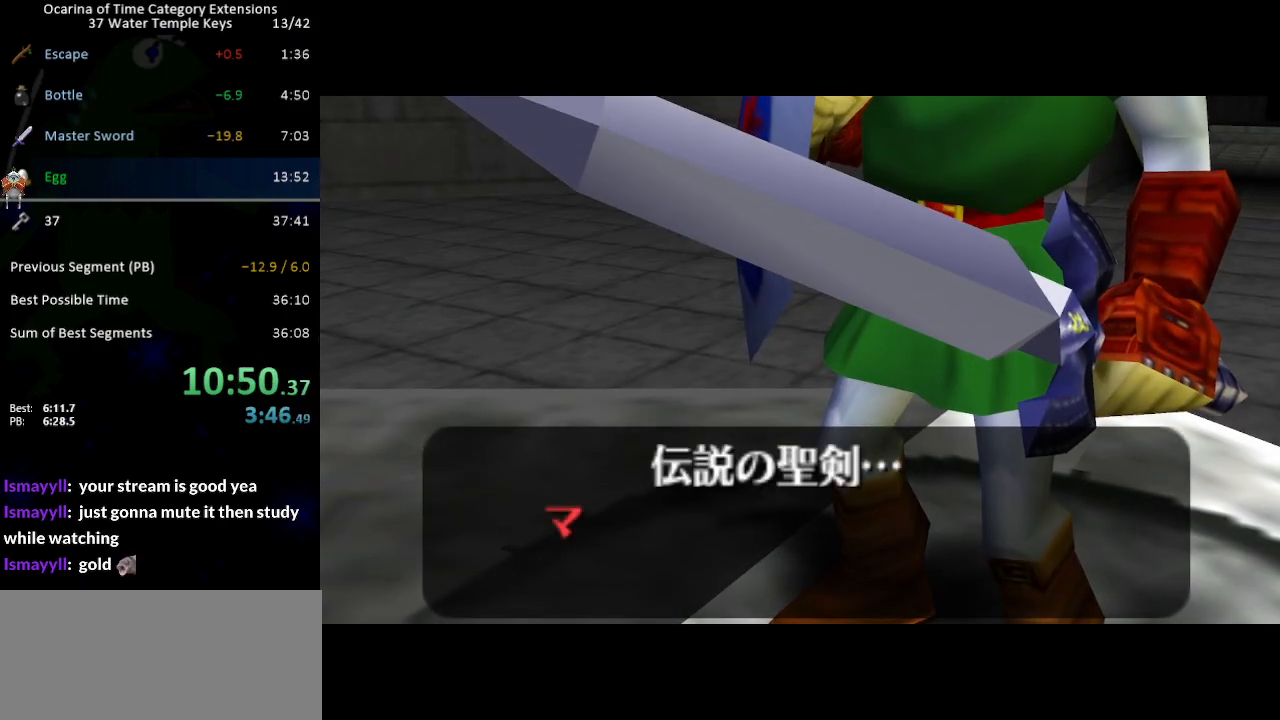
{"buttons": [], "left_stick": "center", "right_stick": "center", "events": [[33, "A", "down"], [33, "B", "up"], [100, "A", "up"], [133, "B", "down"], [167, "A", "down"], [200, "B", "up"], [233, "A", "up"], [267, "B", "down"], [317, "A", "down"], [350, "A", "up"], [383, "B", "up"], [450, "A", "down"], [450, "B", "down"], [483, "A", "up"], [500, "B", "up"]]}
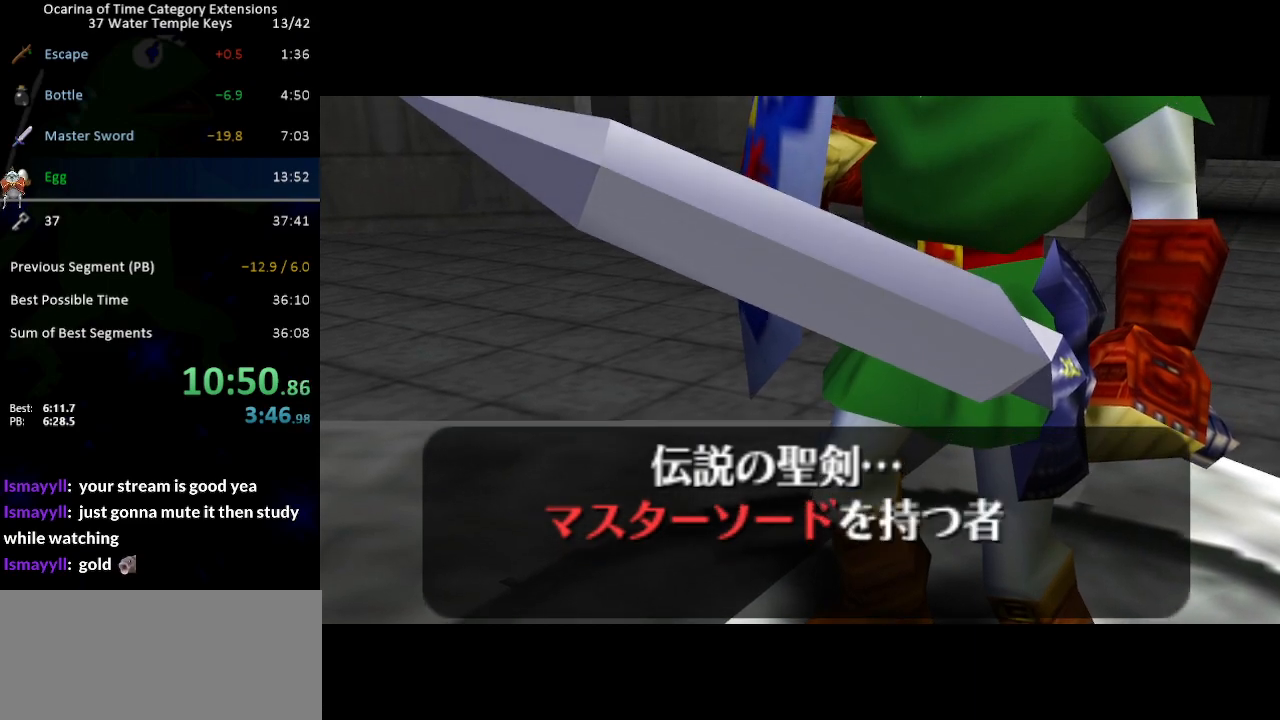
{"buttons": [], "left_stick": "center", "right_stick": "center", "events": [[67, "A", "down"], [100, "A", "up"], [100, "B", "down"], [167, "B", "up"], [200, "A", "down"], [233, "A", "up"], [233, "B", "down"], [283, "B", "up"], [317, "A", "down"], [383, "A", "up"], [383, "B", "down"], [450, "A", "down"], [450, "B", "up"], [500, "A", "up"]]}
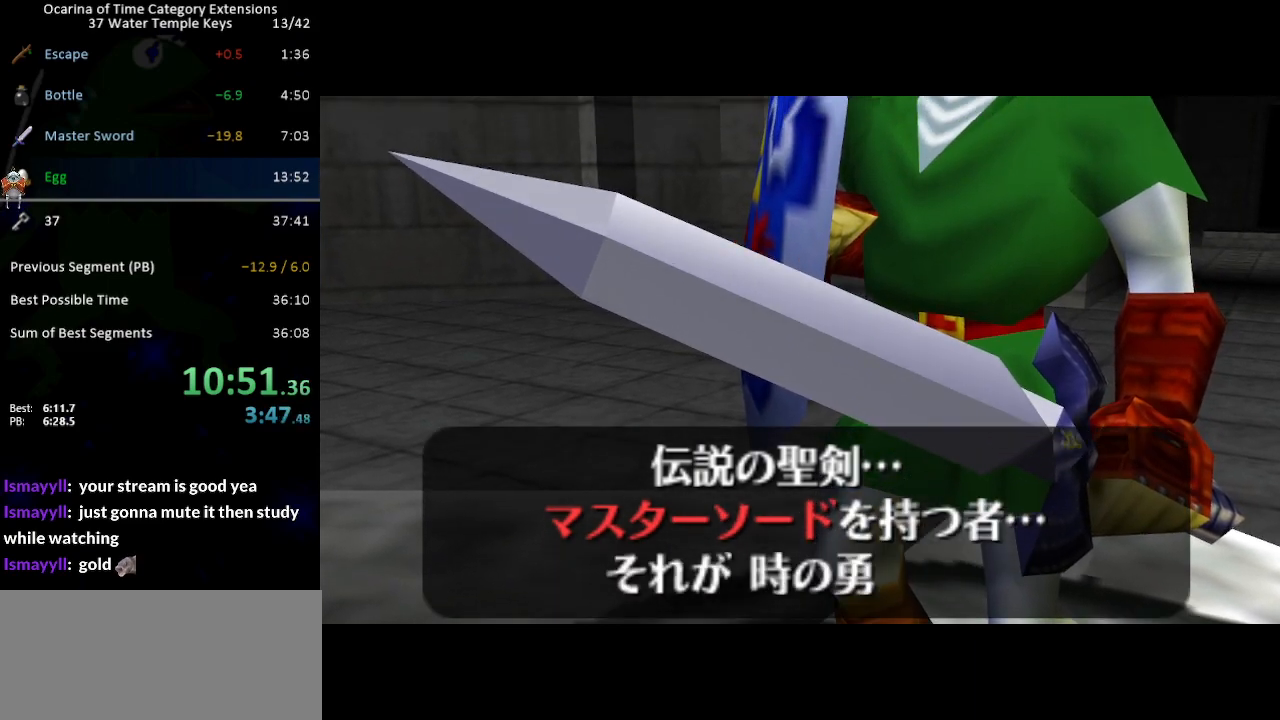
{"buttons": ["A", "B"], "left_stick": "center", "right_stick": "center", "events": [[33, "B", "down"], [100, "A", "down"], [100, "B", "up"], [133, "A", "up"], [183, "B", "down"], [217, "A", "down"], [250, "B", "up"], [283, "A", "up"], [317, "B", "down"], [350, "A", "down"], [383, "B", "up"], [417, "A", "up"], [450, "B", "down"], [483, "A", "down"]]}
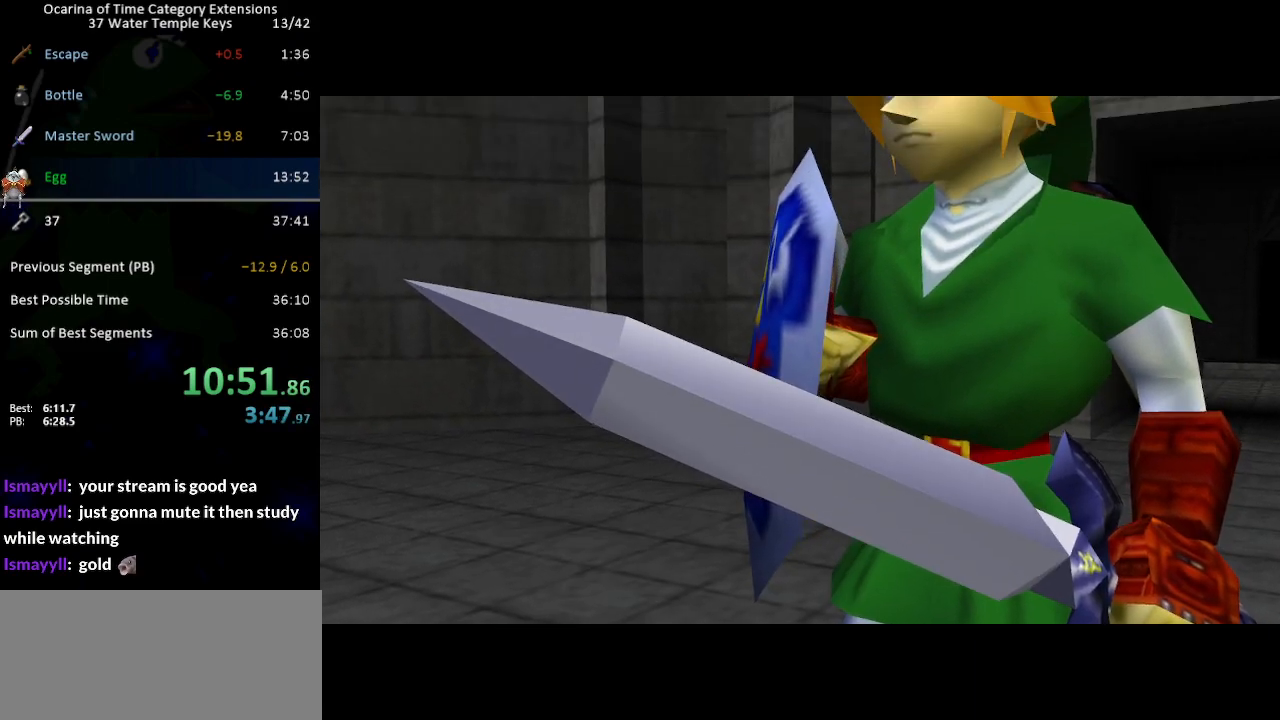
{"buttons": ["A"], "left_stick": "center", "right_stick": "center", "events": [[33, "A", "up"], [33, "B", "up"], [100, "B", "down"], [133, "A", "down"], [183, "A", "up"], [217, "B", "up"], [250, "A", "down"], [283, "A", "up"], [283, "B", "down"], [383, "A", "down"], [383, "B", "up"], [417, "A", "up"], [433, "B", "down"], [500, "A", "down"], [500, "B", "up"]]}
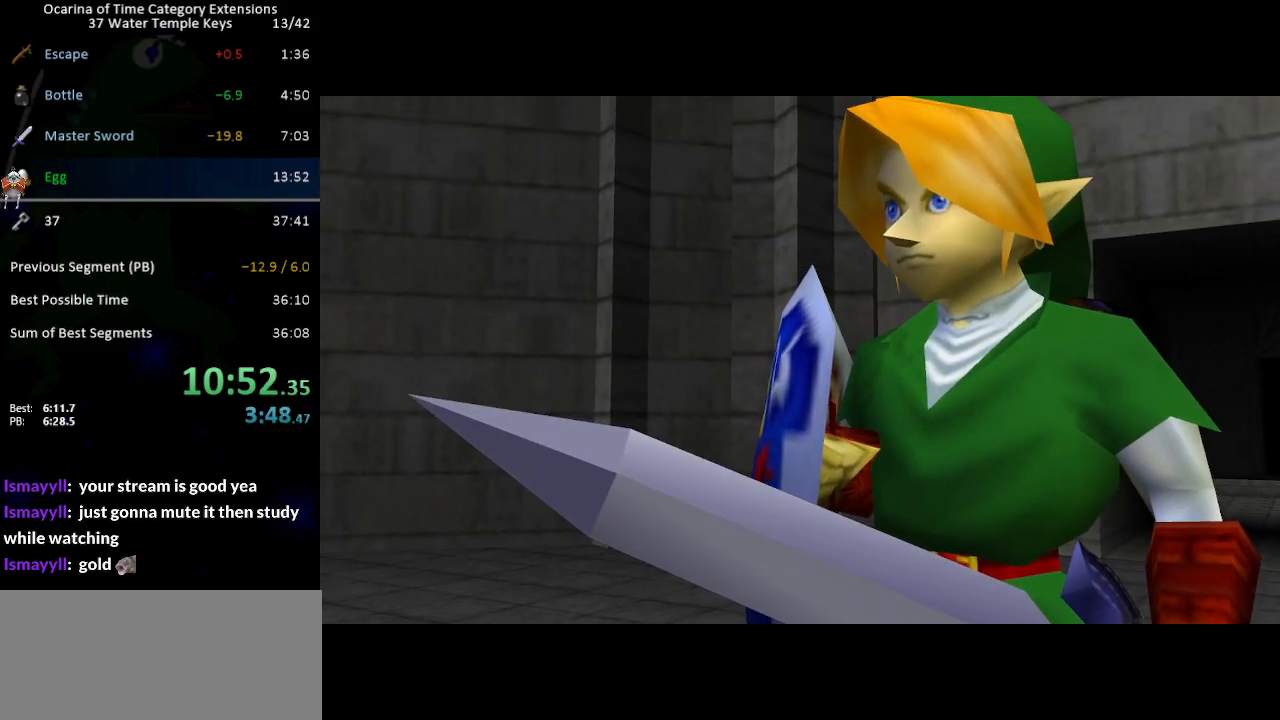
{"buttons": [], "left_stick": "center", "right_stick": "center", "events": [[67, "A", "up"], [100, "B", "down"], [133, "A", "down"], [200, "A", "up"], [200, "B", "up"], [267, "B", "down"], [300, "A", "down"], [350, "A", "up"], [350, "B", "up"], [417, "A", "down"], [450, "B", "down"], [467, "A", "up"], [500, "B", "up"]]}
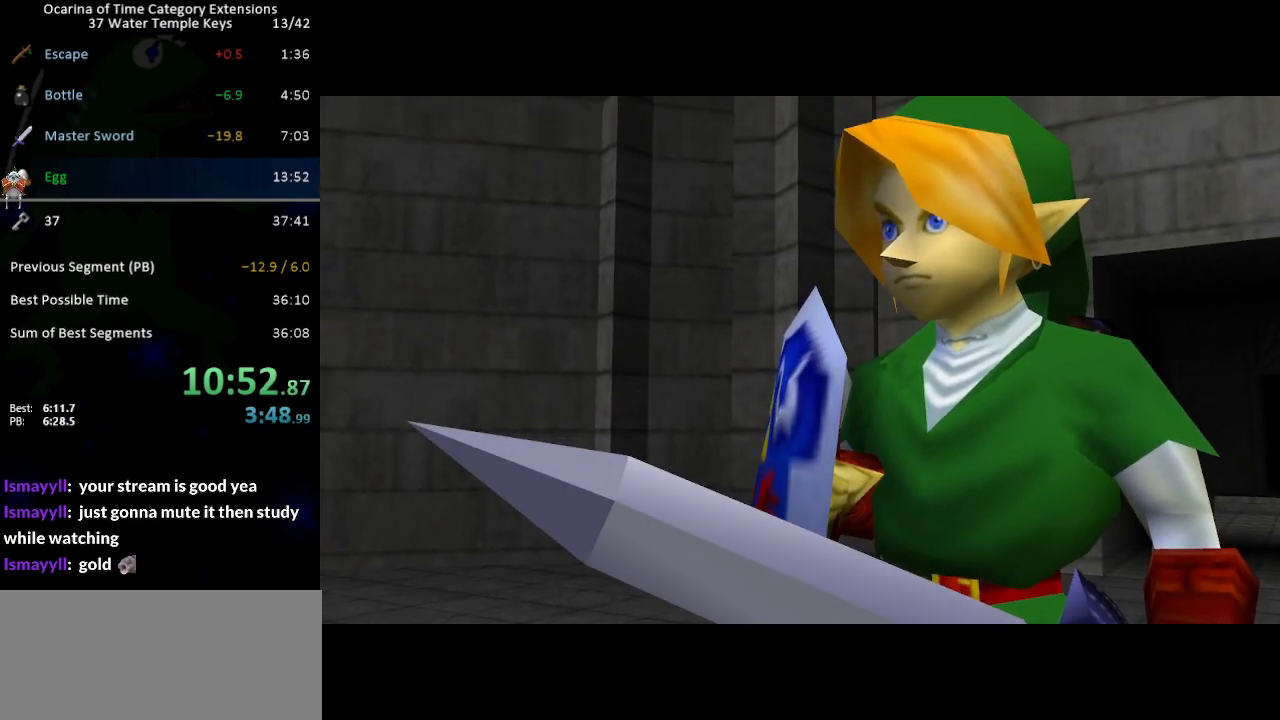
{"buttons": ["B"], "left_stick": "center", "right_stick": "center", "events": [[33, "A", "down"], [100, "A", "up"], [100, "B", "down"], [133, "B", "up"], [200, "A", "down"], [233, "A", "up"], [233, "B", "down"], [283, "B", "up"], [317, "A", "down"], [350, "A", "up"], [350, "B", "down"], [417, "B", "up"], [450, "A", "down"], [500, "A", "up"], [500, "B", "down"]]}
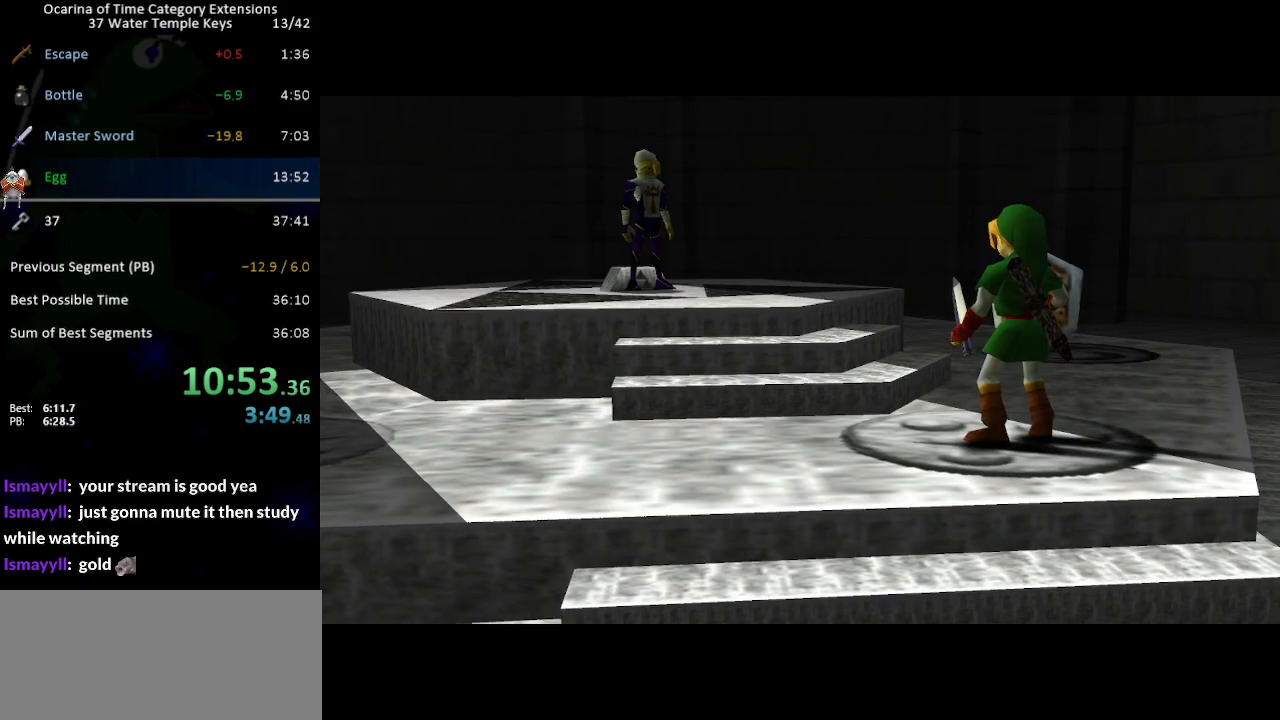
{"buttons": ["A", "B"], "left_stick": "center", "right_stick": "center", "events": [[67, "B", "up"], [100, "A", "down"], [133, "A", "up"], [133, "B", "down"], [183, "B", "up"], [217, "A", "down"], [250, "A", "up"], [283, "B", "down"], [350, "A", "down"], [383, "A", "up"], [383, "B", "up"], [450, "B", "down"], [483, "A", "down"]]}
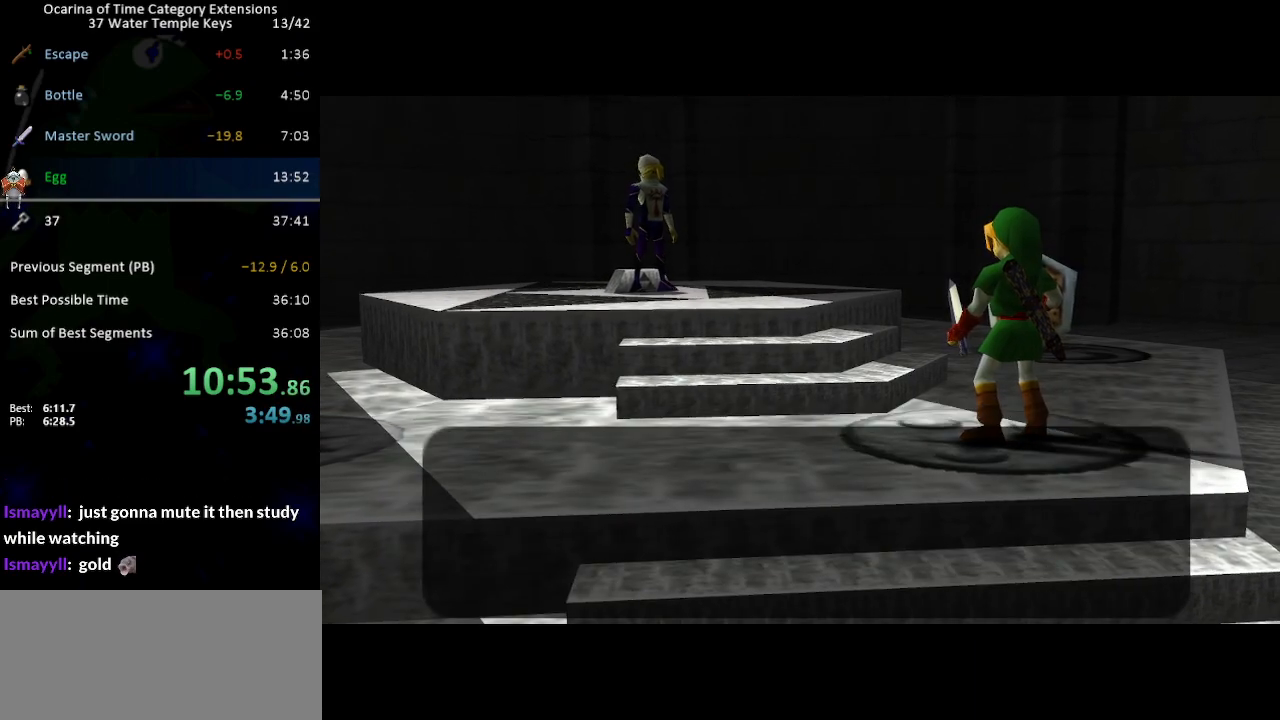
{"buttons": ["A", "B"], "left_stick": "center", "right_stick": "center", "events": [[17, "A", "up"], [50, "B", "up"], [100, "A", "down"], [100, "B", "down"], [167, "A", "up"], [183, "B", "up"], [250, "A", "down"], [250, "B", "down"], [283, "A", "up"], [383, "A", "down"], [417, "A", "up"], [417, "B", "up"], [467, "B", "down"], [500, "A", "down"]]}
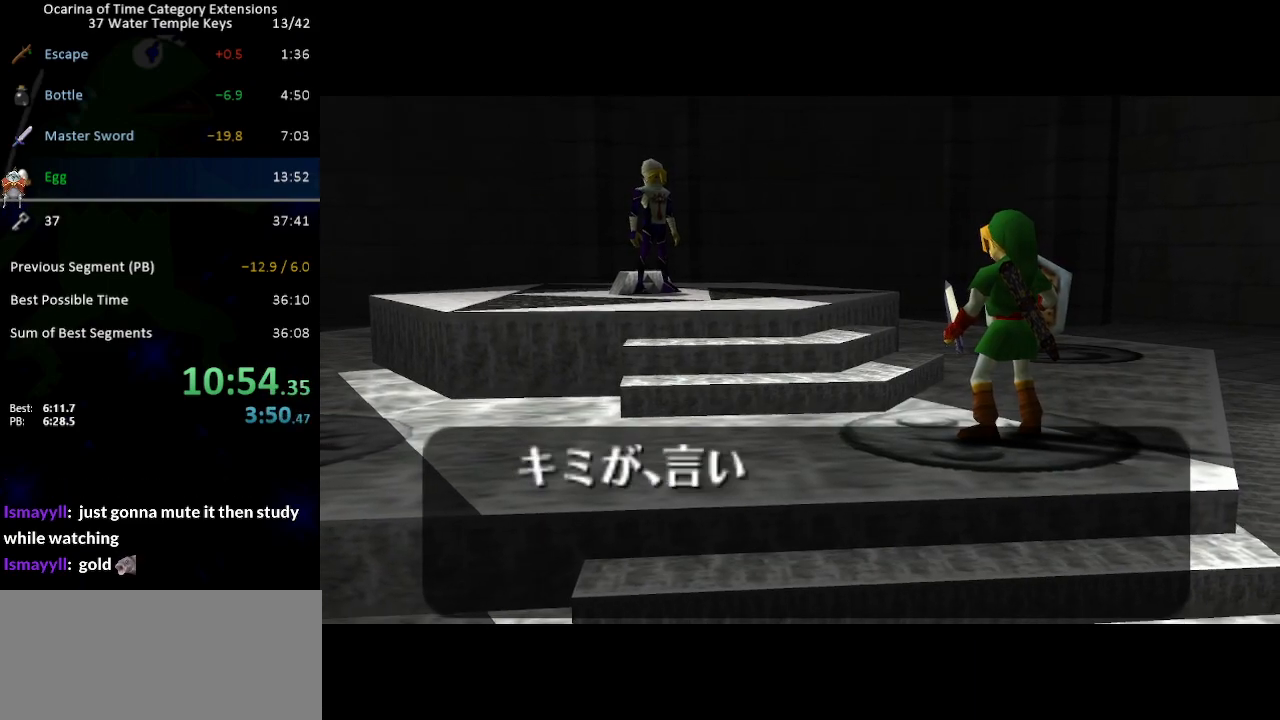
{"buttons": [], "left_stick": "center", "right_stick": "center", "events": [[33, "A", "up"], [67, "B", "up"], [133, "A", "down"], [167, "A", "up"], [167, "B", "down"], [233, "B", "up"], [267, "A", "down"], [317, "A", "up"], [317, "B", "down"], [383, "B", "up"], [417, "A", "down"], [450, "A", "up"], [450, "B", "down"], [500, "B", "up"]]}
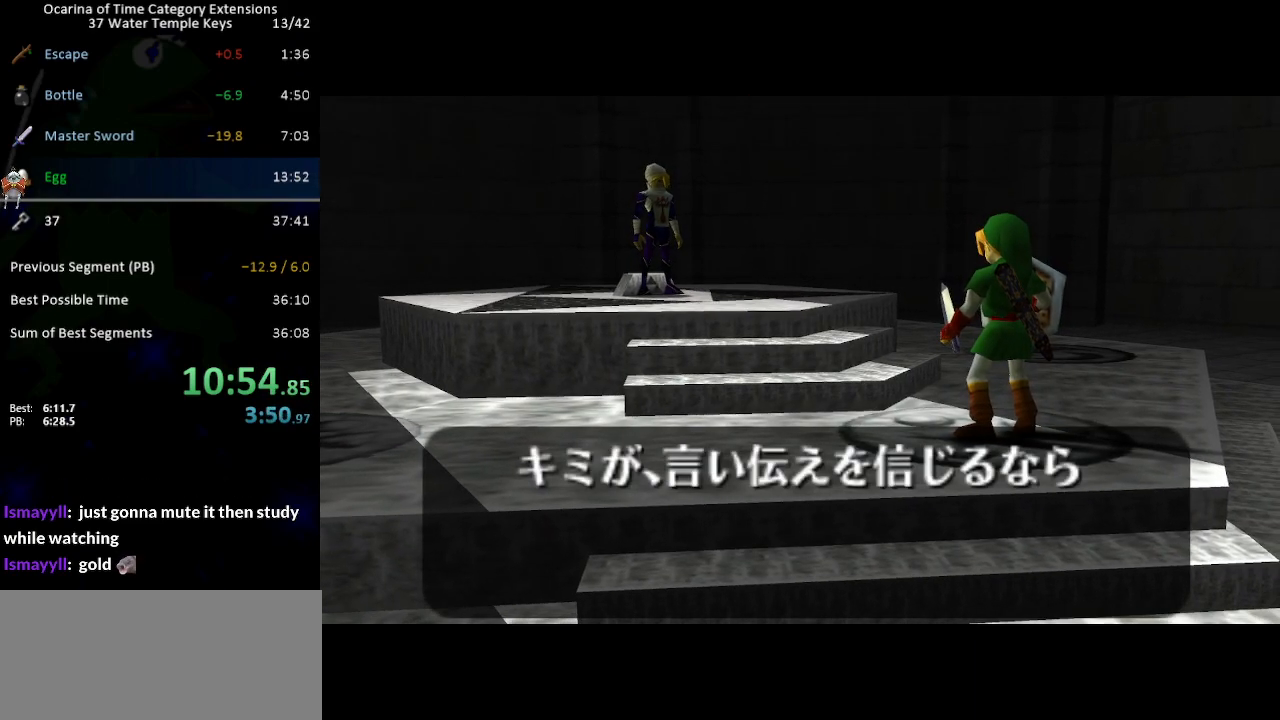
{"buttons": [], "left_stick": "center", "right_stick": "center", "events": [[33, "A", "down"], [67, "A", "up"], [100, "B", "down"], [167, "A", "down"], [167, "B", "up"], [200, "A", "up"], [250, "B", "down"], [283, "A", "down"], [317, "A", "up"], [317, "B", "up"], [417, "A", "down"], [417, "B", "down"], [450, "A", "up"], [467, "B", "up"]]}
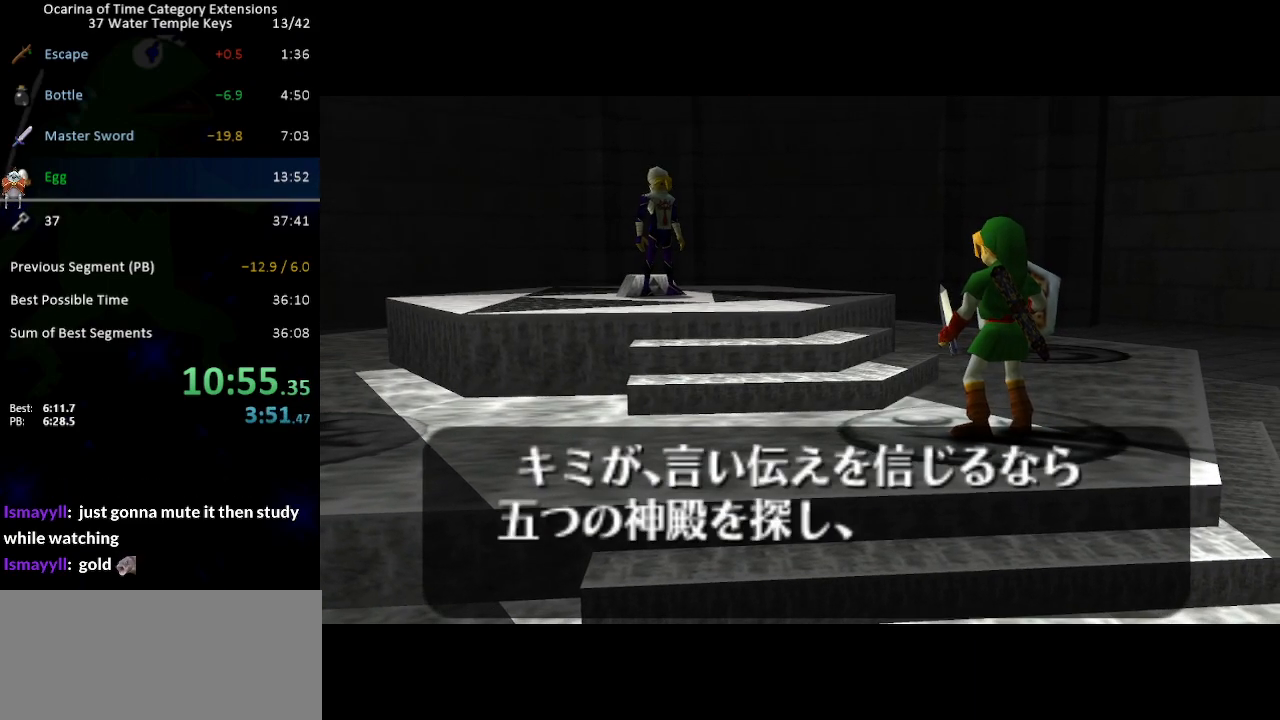
{"buttons": ["B"], "left_stick": "center", "right_stick": "center", "events": [[33, "A", "down"], [33, "B", "down"], [100, "A", "up"], [133, "B", "up"], [183, "A", "down"], [183, "B", "down"], [217, "A", "up"], [250, "B", "up"], [283, "A", "down"], [350, "A", "up"], [350, "B", "down"], [417, "A", "down"], [417, "B", "up"], [483, "A", "up"], [483, "B", "down"]]}
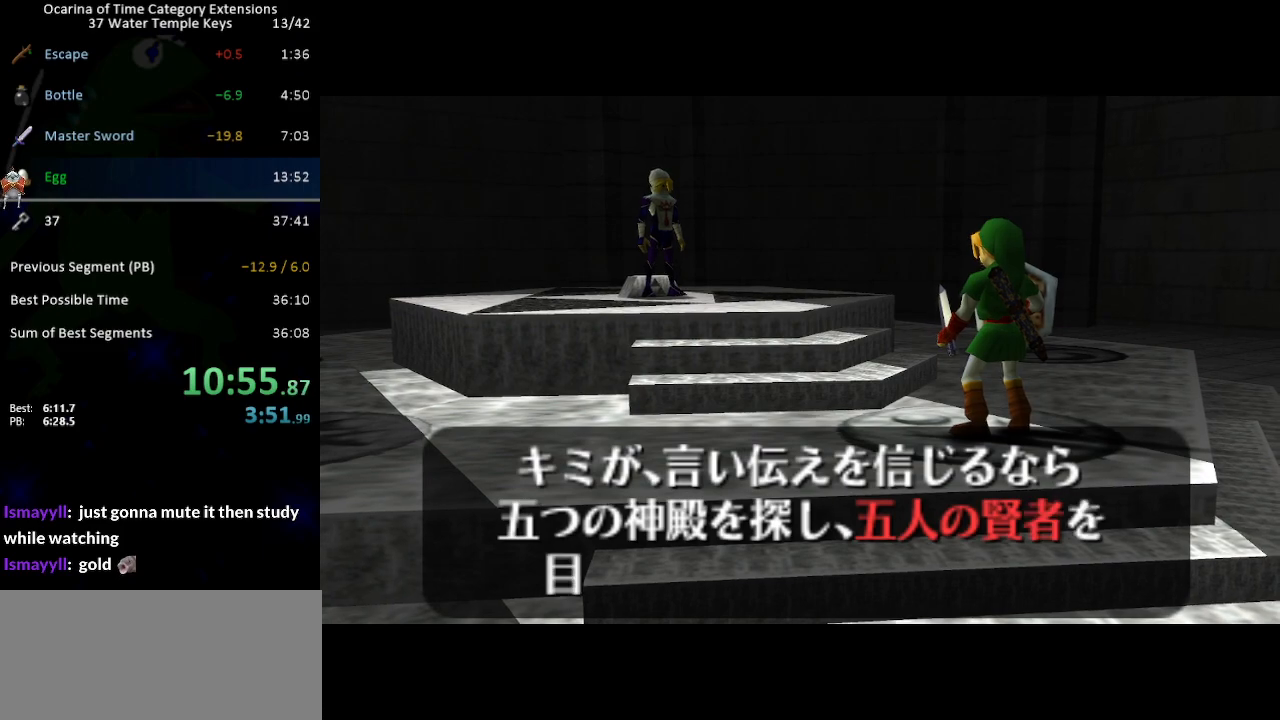
{"buttons": [], "left_stick": "center", "right_stick": "center", "events": [[33, "B", "up"], [67, "A", "down"], [100, "A", "up"], [100, "B", "down"], [183, "A", "down"], [183, "B", "up"], [250, "A", "up"], [250, "B", "down"], [317, "A", "down"], [350, "B", "up"], [383, "A", "up"], [417, "B", "down"], [500, "B", "up"]]}
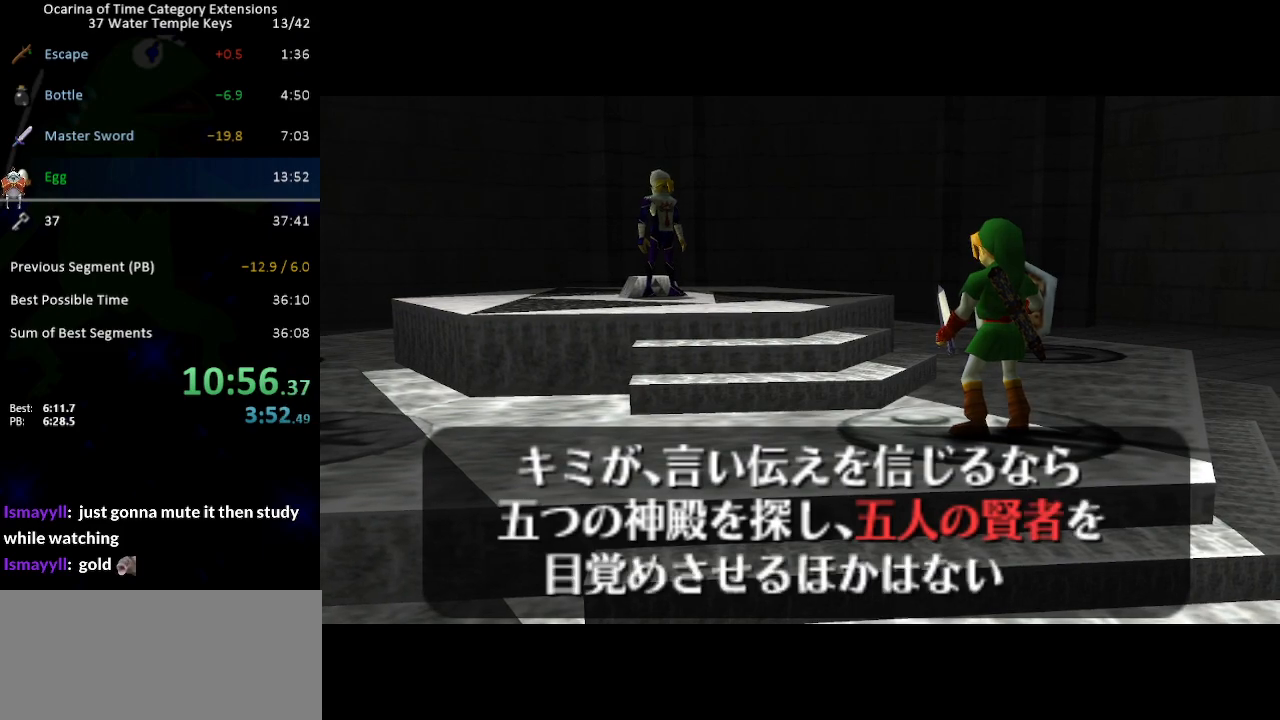
{"buttons": [], "left_stick": "center", "right_stick": "center", "events": [[67, "A", "down"], [67, "B", "down"], [133, "A", "up"], [167, "B", "up"], [200, "A", "down"], [233, "B", "down"], [267, "A", "up"], [300, "B", "up"], [350, "A", "down"], [383, "A", "up"], [383, "B", "down"], [450, "B", "up"], [483, "A", "down"], [500, "A", "up"]]}
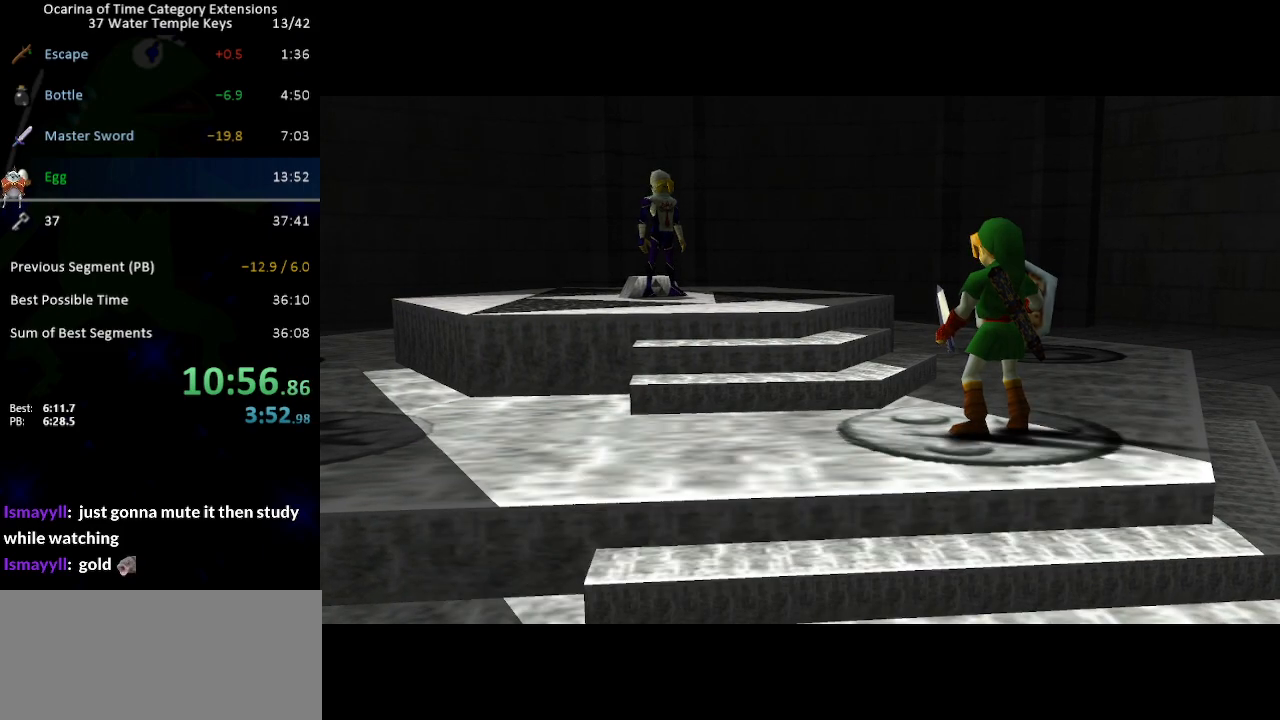
{"buttons": ["A", "B"], "left_stick": "center", "right_stick": "center", "events": [[33, "B", "down"], [100, "A", "down"], [100, "B", "up"], [133, "A", "up"], [167, "B", "down"], [217, "A", "down"], [217, "B", "up"], [250, "A", "up"], [317, "B", "down"], [350, "A", "down"], [417, "A", "up"], [417, "B", "up"], [500, "A", "down"], [500, "B", "down"]]}
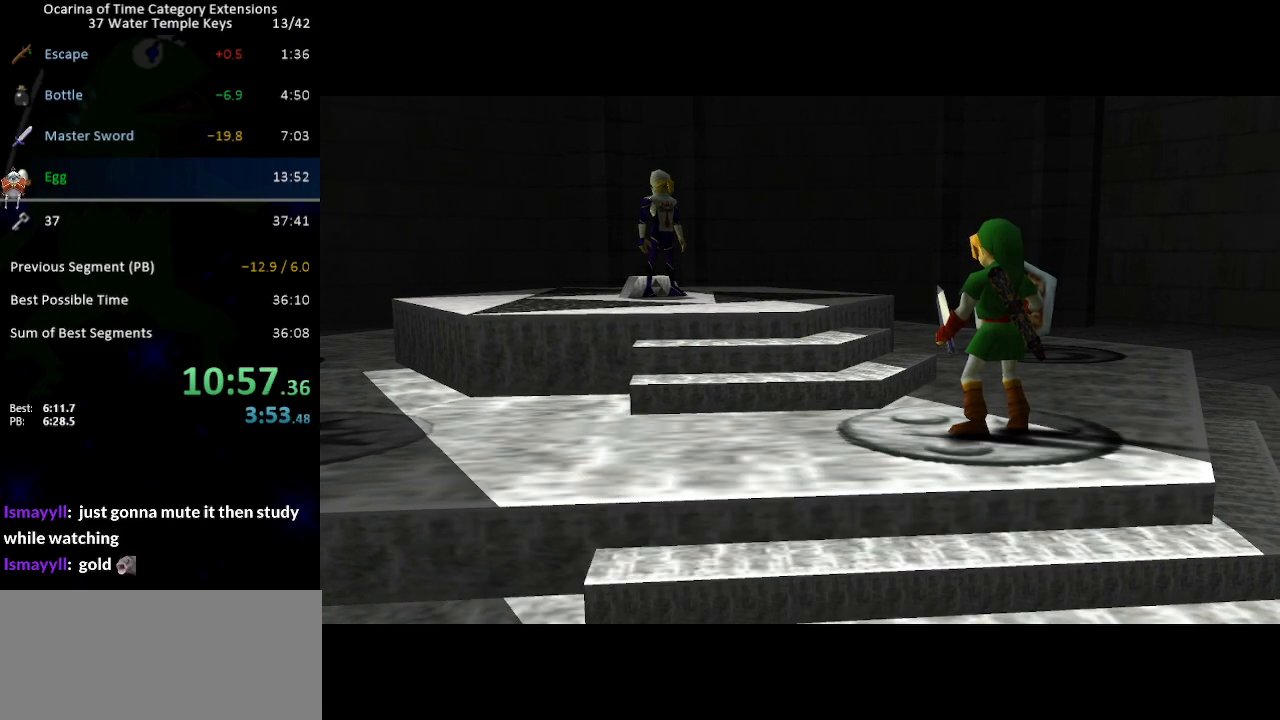
{"buttons": ["B"], "left_stick": "center", "right_stick": "center", "events": [[67, "A", "up"], [67, "B", "up"], [133, "A", "down"], [167, "A", "up"], [167, "B", "down"], [217, "B", "up"], [250, "A", "down"], [283, "A", "up"], [317, "B", "down"], [350, "B", "up"], [383, "A", "down"], [450, "A", "up"], [450, "B", "down"]]}
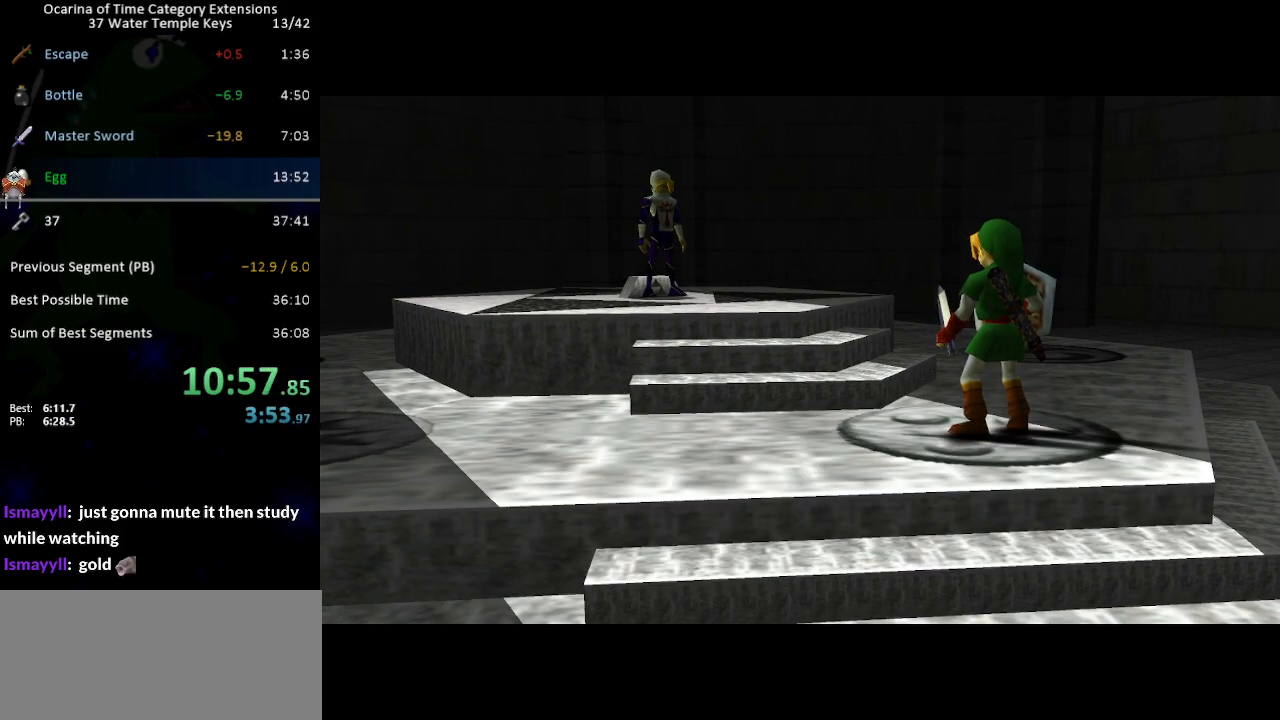
{"buttons": [], "left_stick": "center", "right_stick": "center", "events": [[17, "A", "down"], [17, "B", "up"], [67, "A", "up"], [133, "B", "down"], [167, "A", "down"], [183, "A", "up"], [183, "B", "up"], [283, "A", "down"], [283, "B", "down"], [350, "A", "up"], [350, "B", "up"], [450, "A", "down"], [450, "B", "down"], [467, "A", "up"], [500, "B", "up"]]}
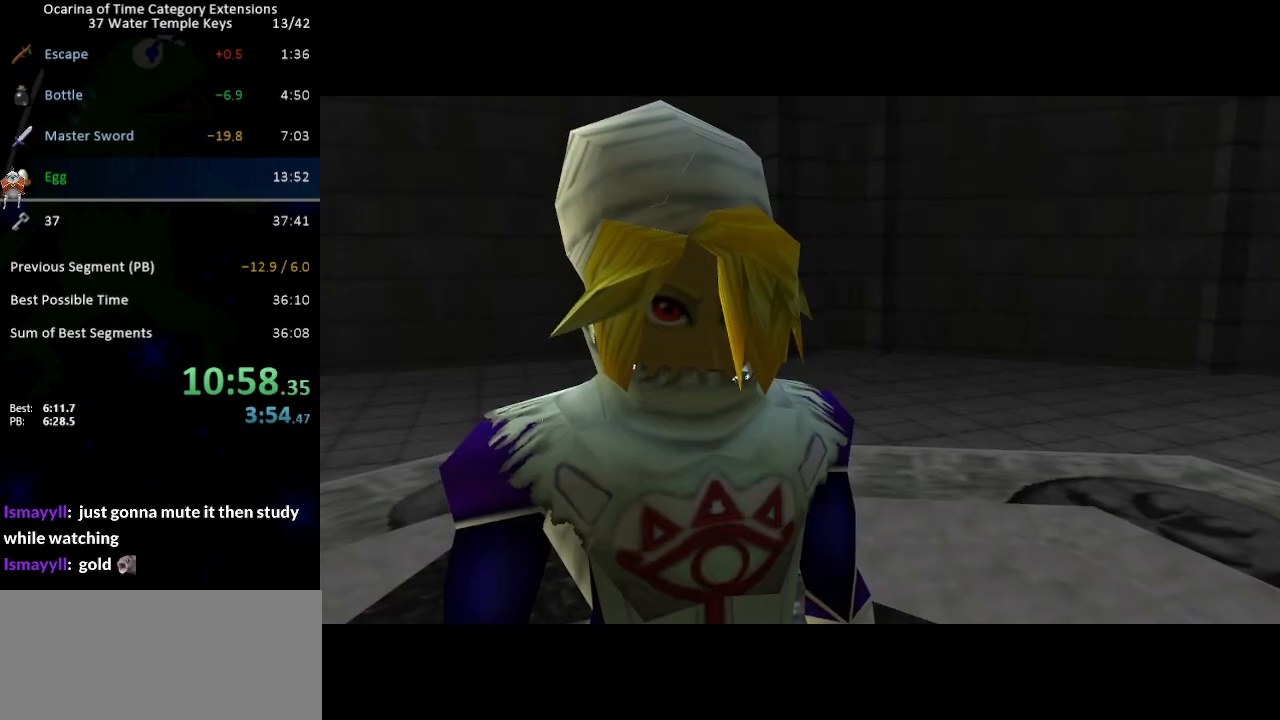
{"buttons": [], "left_stick": "center", "right_stick": "center", "events": [[67, "A", "down"], [100, "A", "up"], [100, "B", "down"], [167, "B", "up"], [200, "A", "down"], [233, "A", "up"], [267, "B", "down"], [317, "A", "down"], [317, "B", "up"], [383, "A", "up"], [450, "B", "down"], [483, "A", "down"], [500, "A", "up"], [500, "B", "up"]]}